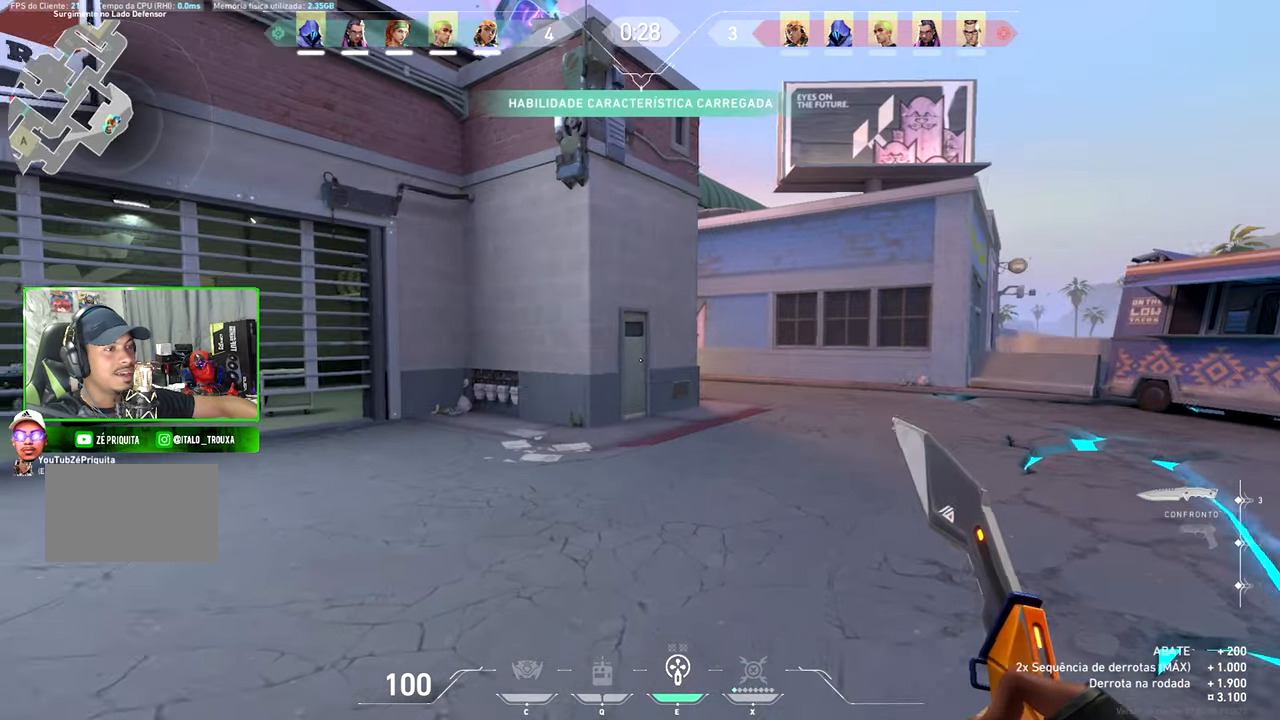
Gameplay with keyboard and mouse; each line is a JSON object with the keys and mouse buttons held at the frame after it. "events" lists presses ("down") and releases ("up") of "1", "2", "3", "4", "5", "a", "alt", "c", "caps_lock", "ctrl", "d", "e", "f", "g", "q", "r", "s", "shift", "space", "t", "tab", "v", "w", "x", "z" and "mouse_wheel_up" between this image and that frame as [ms after this image, input, new state], when the widget could be followed in between. "mouse_wheel_up" = the "wheel_up" button of the "mouse" list. No other keys are recorded. "mouse_move" is the direction in which the mouse moves at that frame (one of eight, or "still"), when it could be read.
{"keys": ["v", "w"], "mouse": [], "mouse_move": "up-right", "events": []}
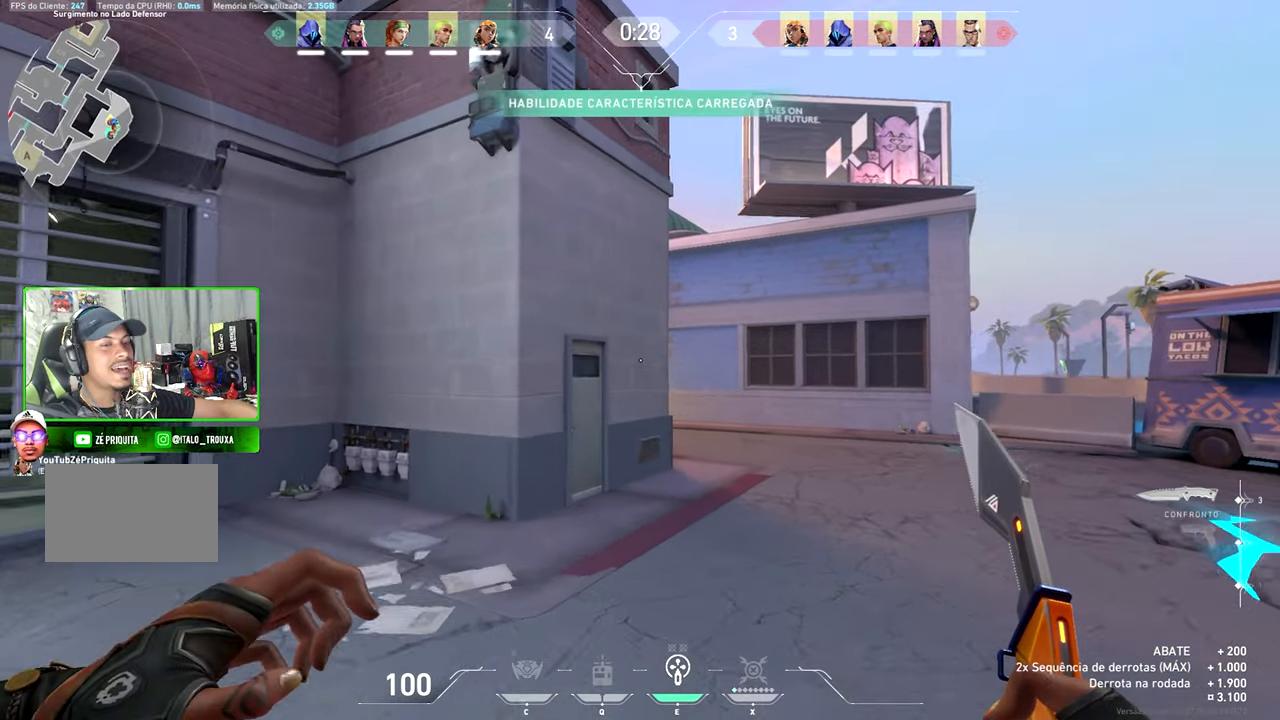
{"keys": ["v", "w"], "mouse": [], "mouse_move": "still", "events": []}
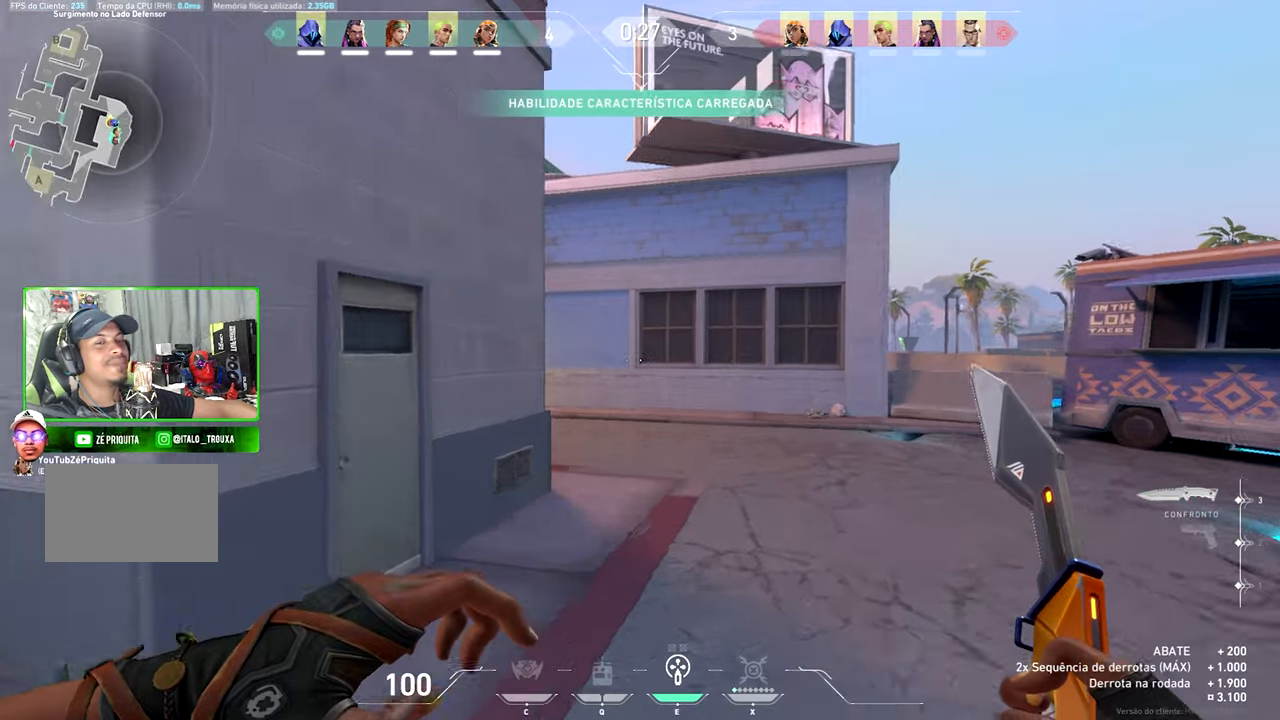
{"keys": ["v", "w"], "mouse": [], "mouse_move": "still", "events": []}
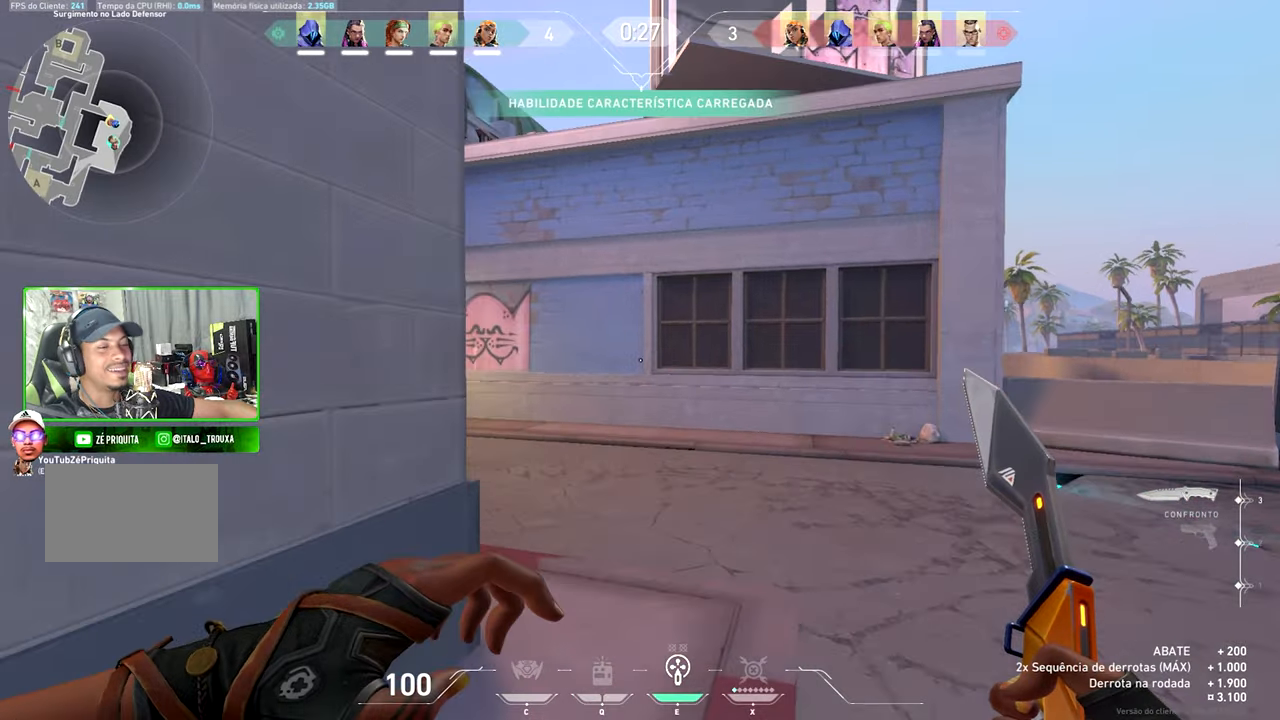
{"keys": ["w"], "mouse": [], "mouse_move": "down-left", "events": [[350, "v", "up"]]}
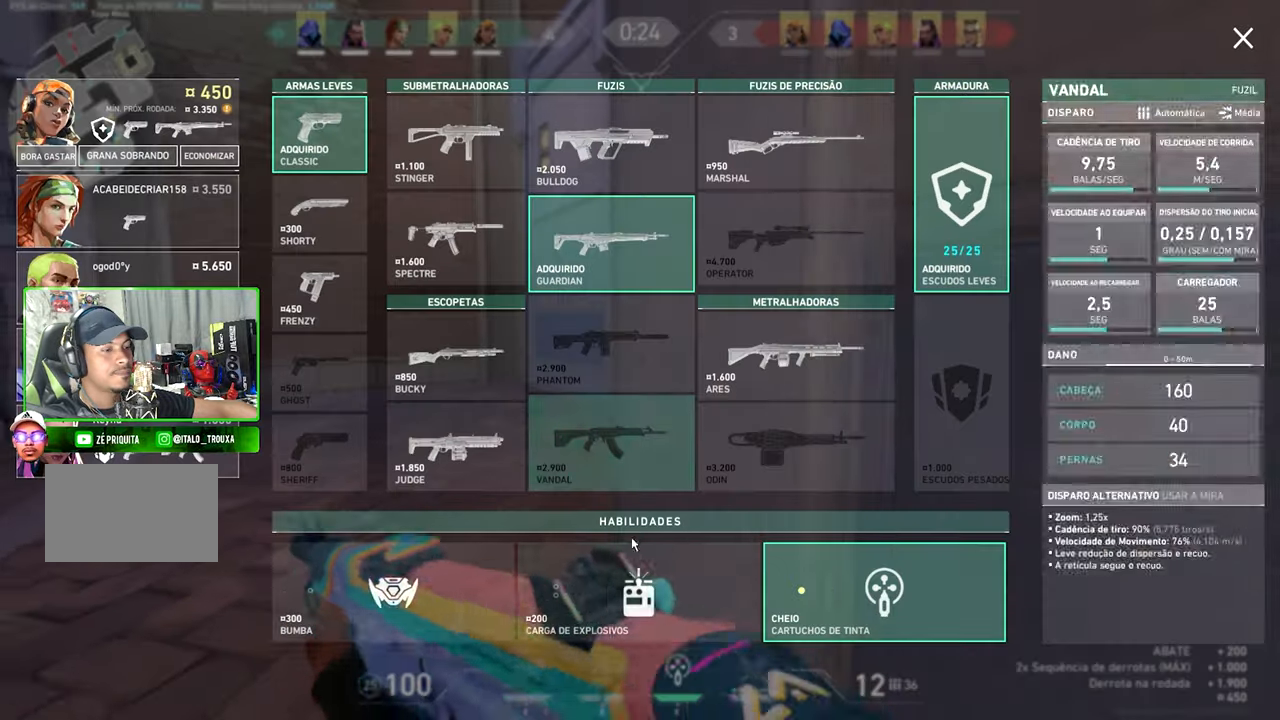
{"keys": ["d", "w"], "mouse": [], "mouse_move": "left", "events": [[367, "d", "down"]]}
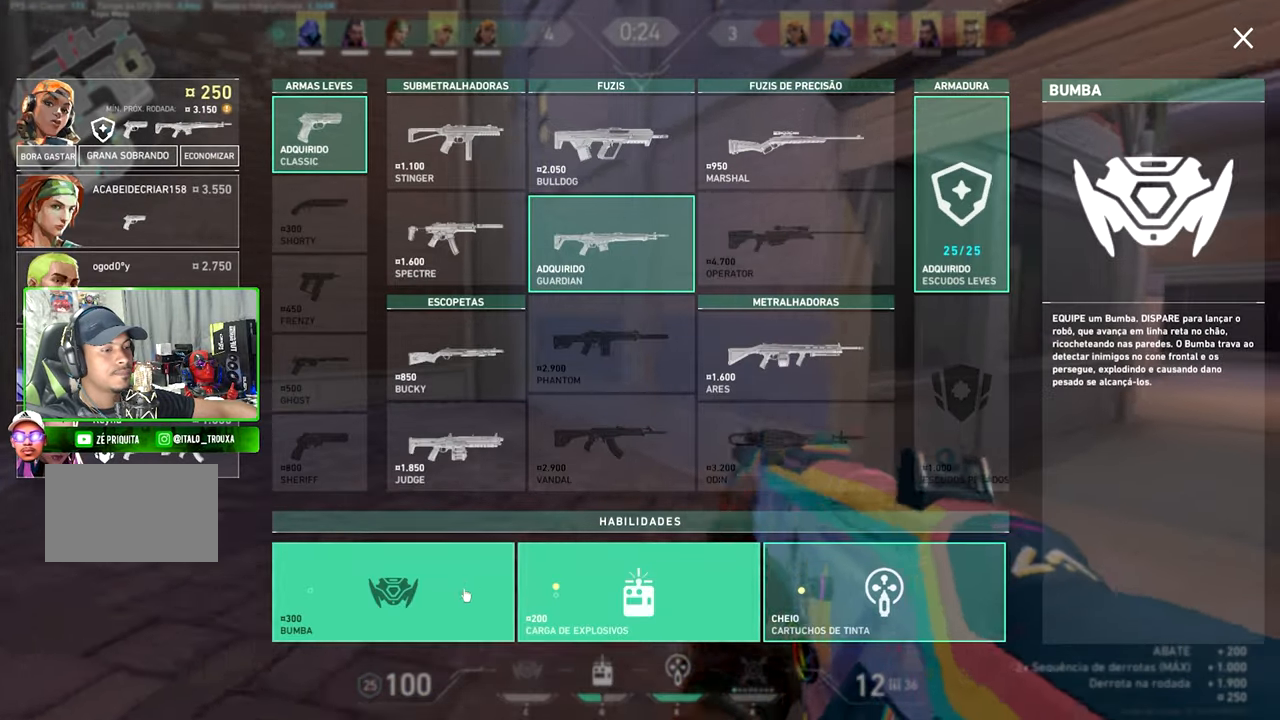
{"keys": ["v", "w"], "mouse": [], "mouse_move": "left", "events": [[17, "w", "up"], [200, "w", "down"], [267, "d", "up"], [334, "v", "down"]]}
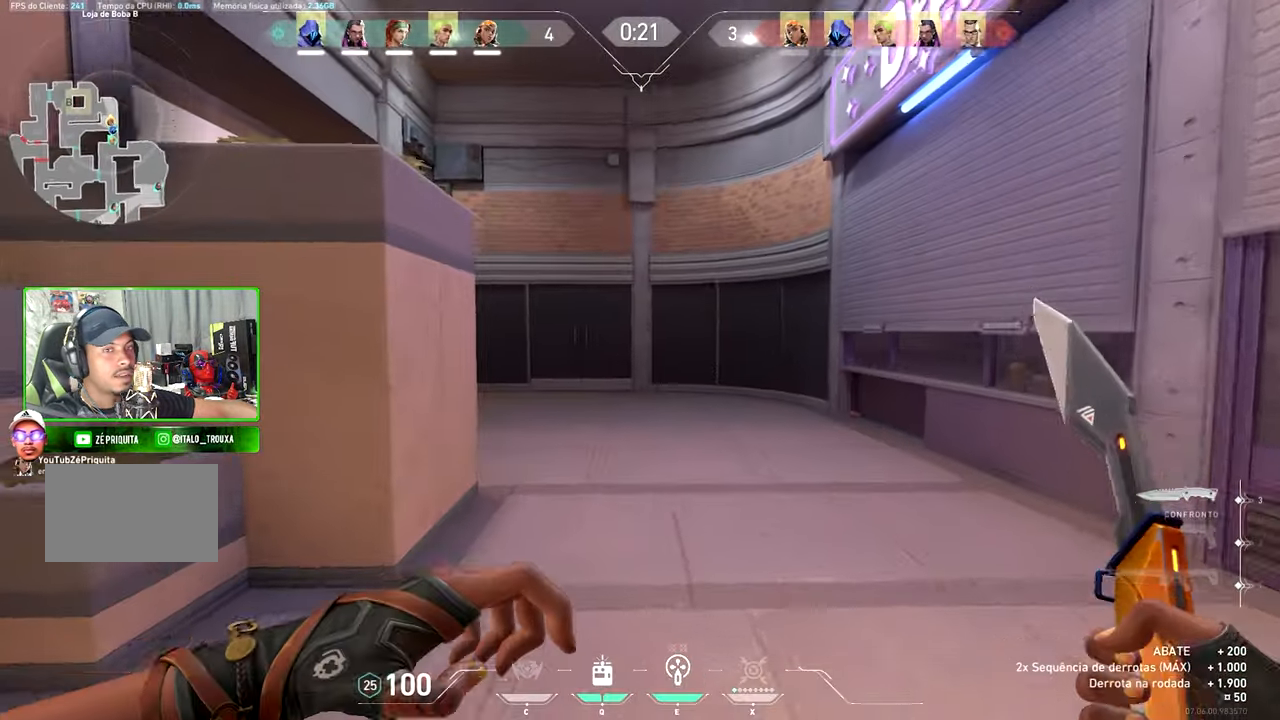
{"keys": ["v", "w"], "mouse": [], "mouse_move": "left", "events": []}
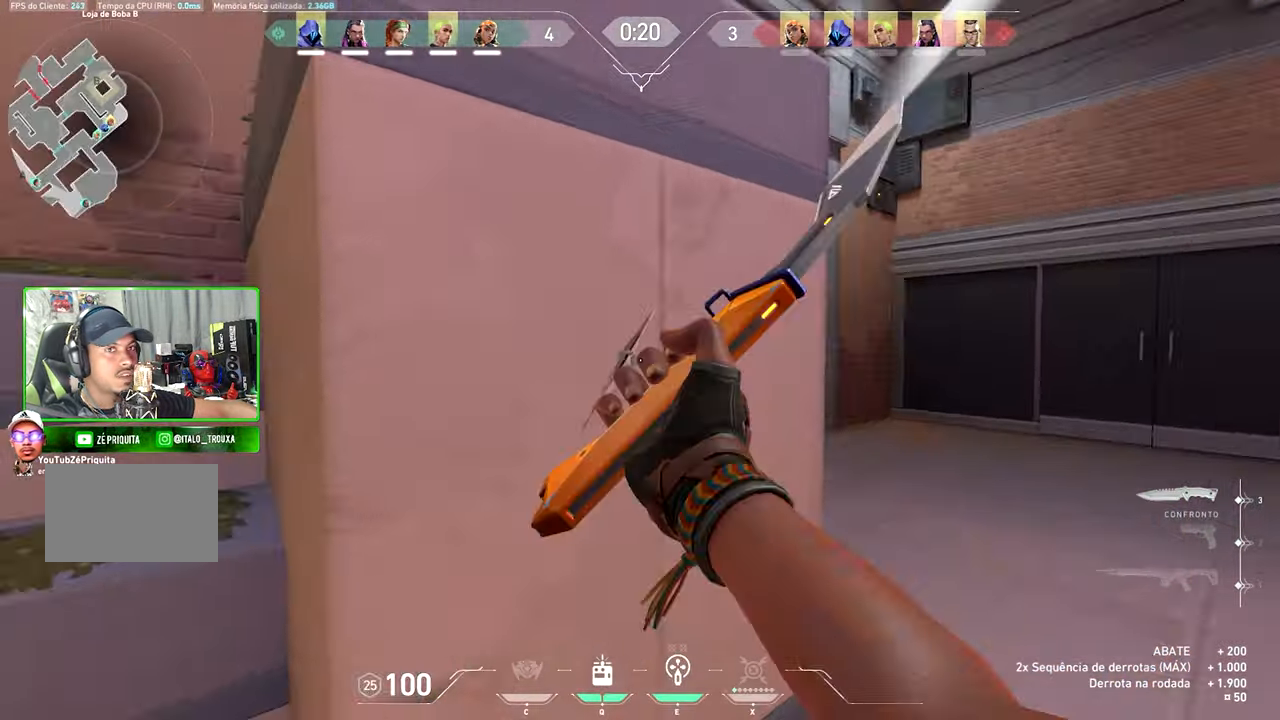
{"keys": ["v", "w"], "mouse": [], "mouse_move": "left", "events": []}
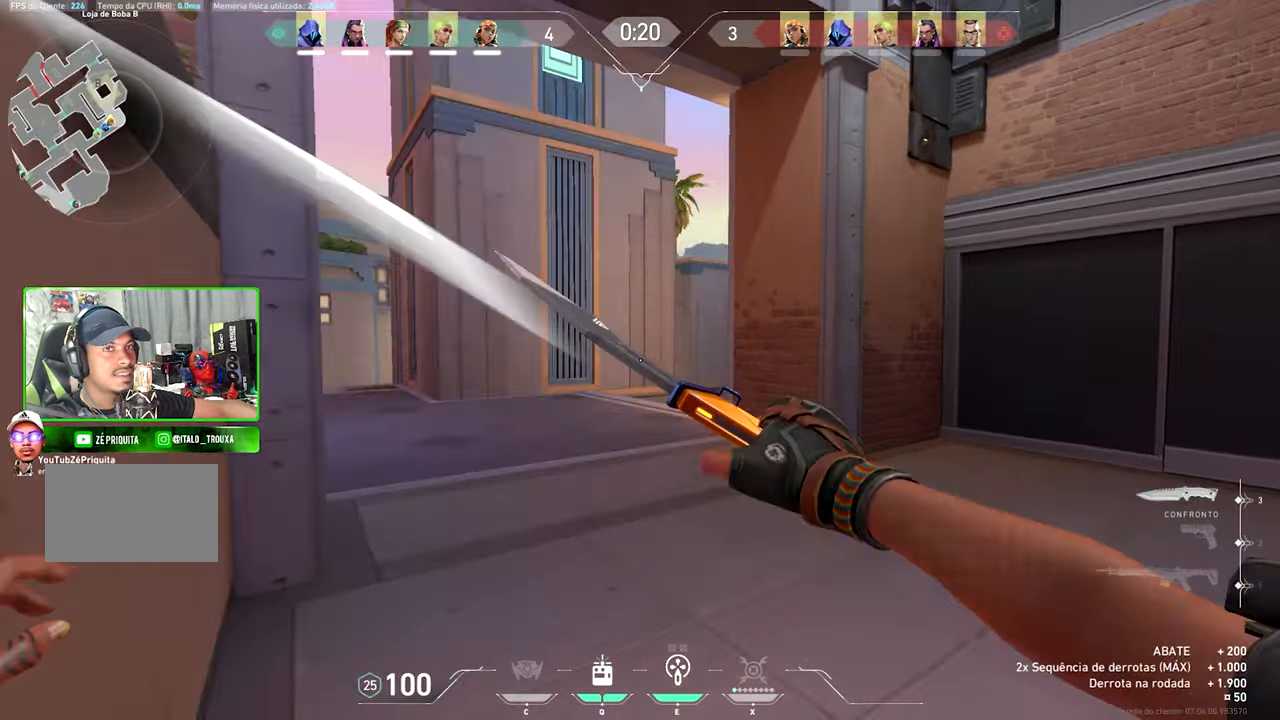
{"keys": ["v", "w"], "mouse": [], "mouse_move": "still", "events": []}
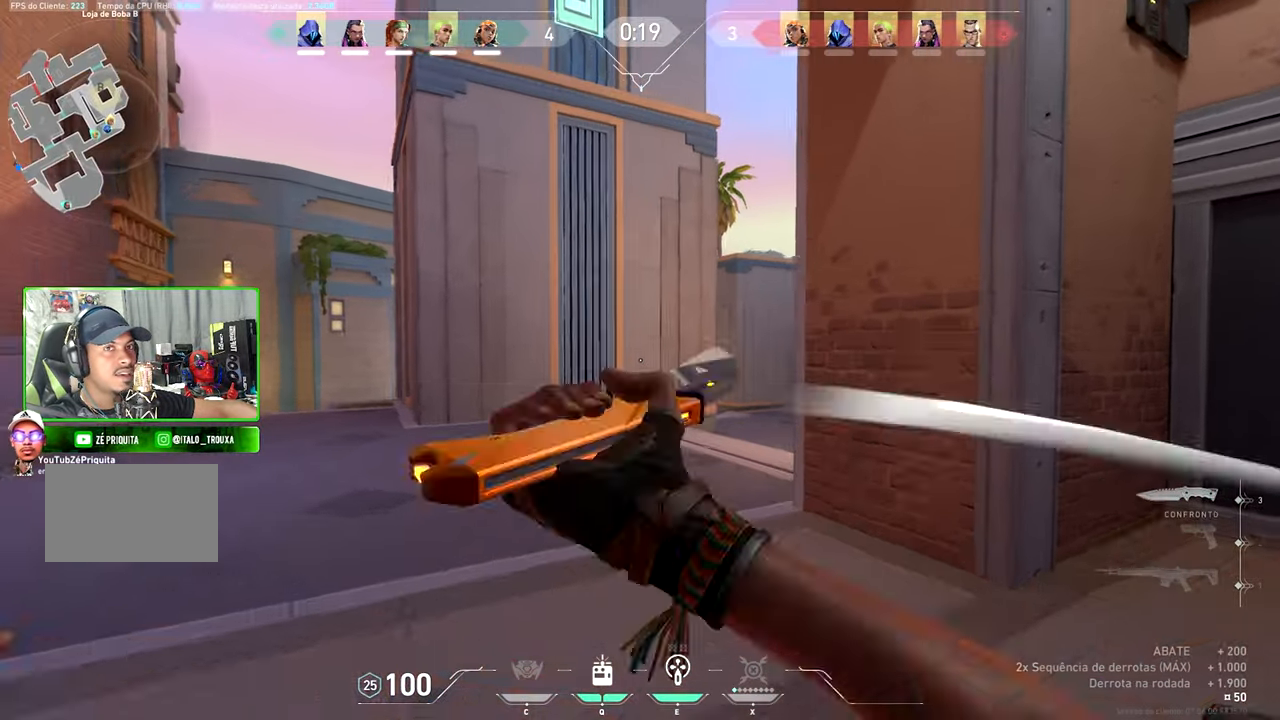
{"keys": ["v", "w"], "mouse": [], "mouse_move": "still", "events": []}
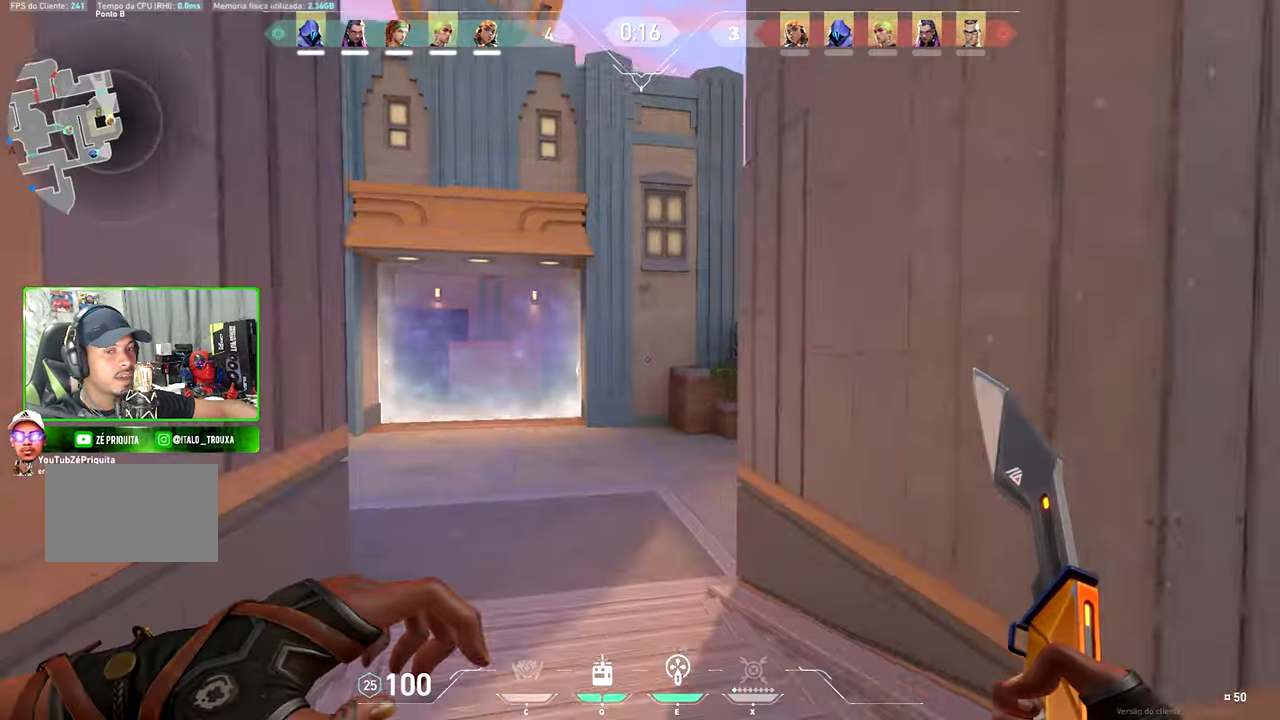
{"keys": ["v", "w"], "mouse": [], "mouse_move": "still", "events": []}
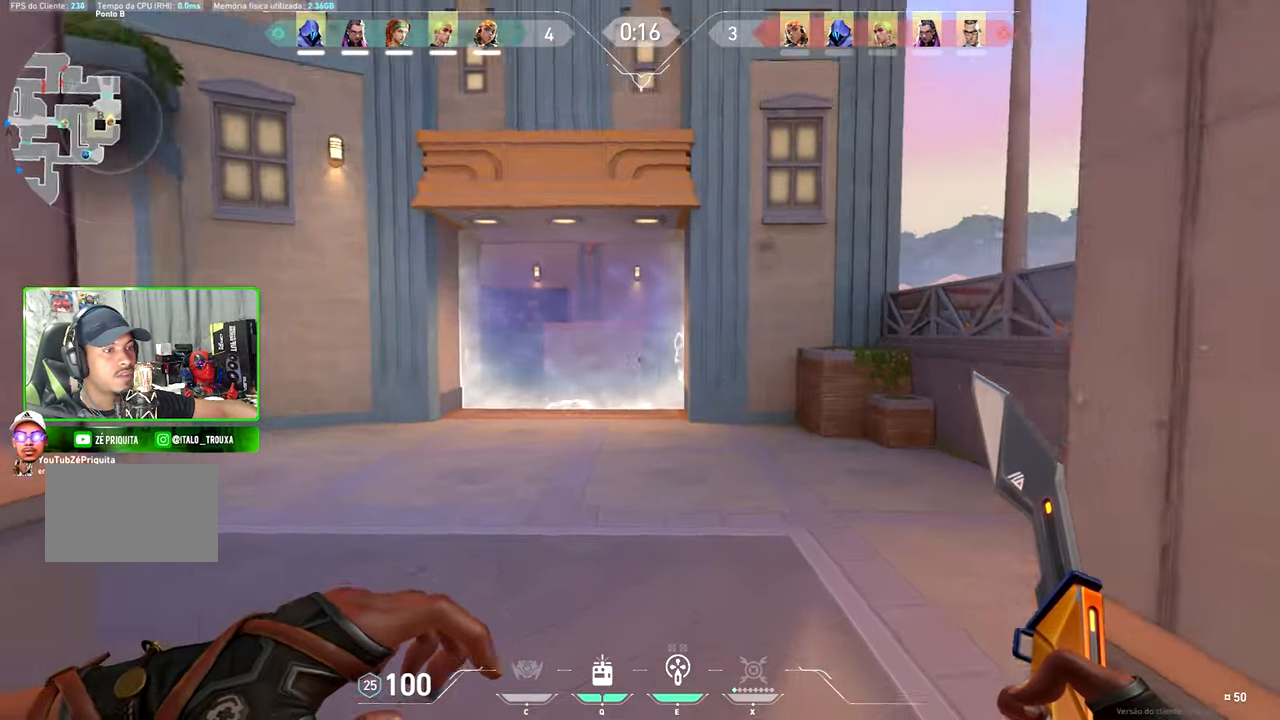
{"keys": ["v", "w"], "mouse": [], "mouse_move": "right", "events": []}
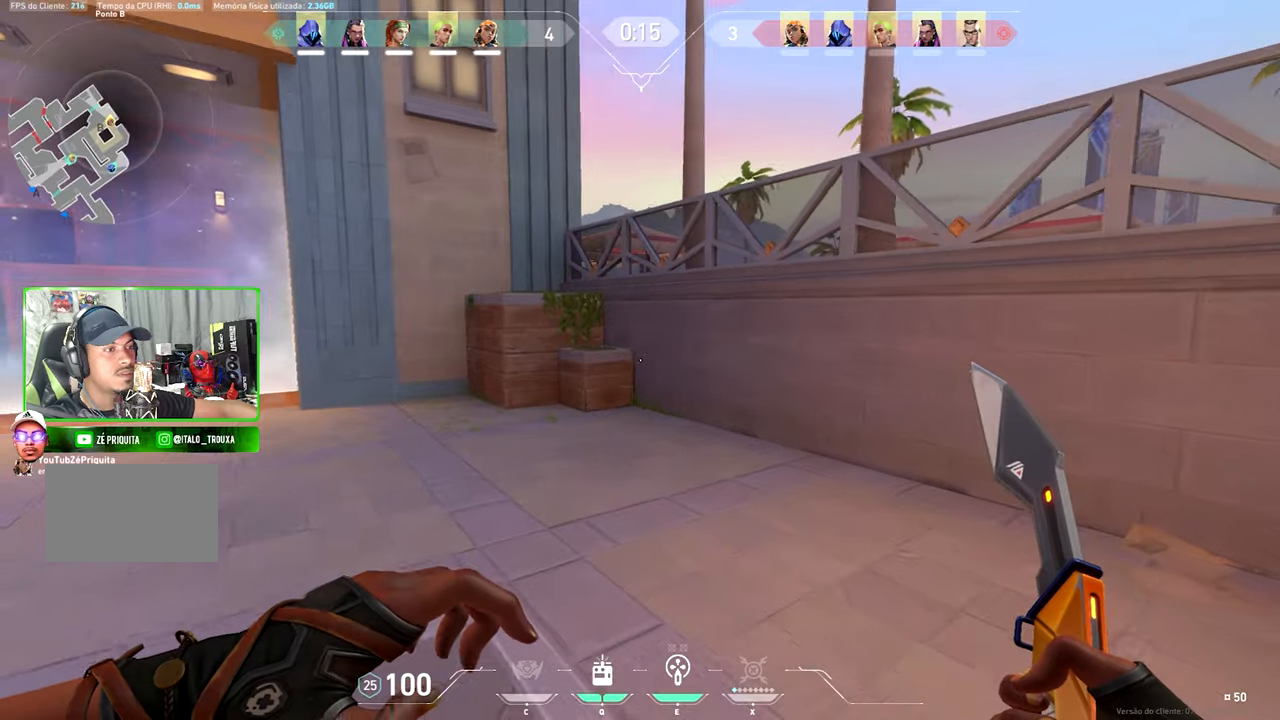
{"keys": ["v", "w"], "mouse": [], "mouse_move": "still", "events": []}
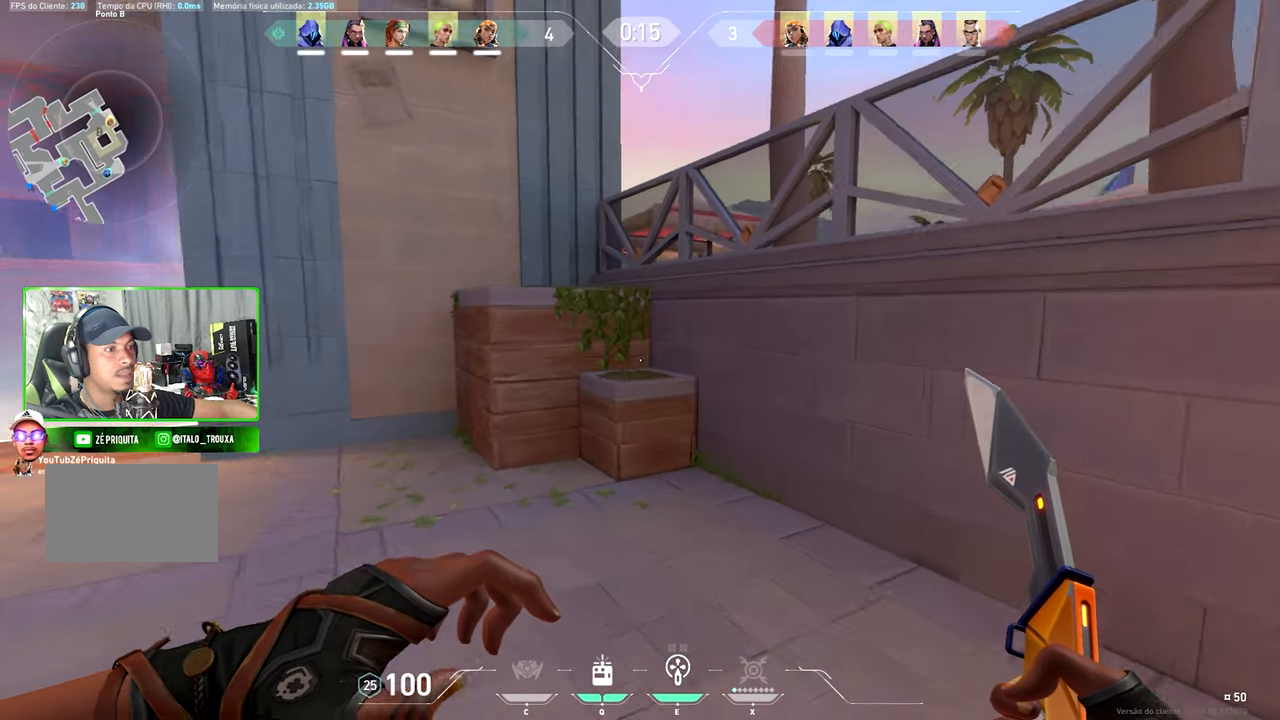
{"keys": ["a", "w"], "mouse": [], "mouse_move": "still", "events": [[300, "space", "down"], [433, "a", "down"], [433, "space", "up"], [433, "v", "up"]]}
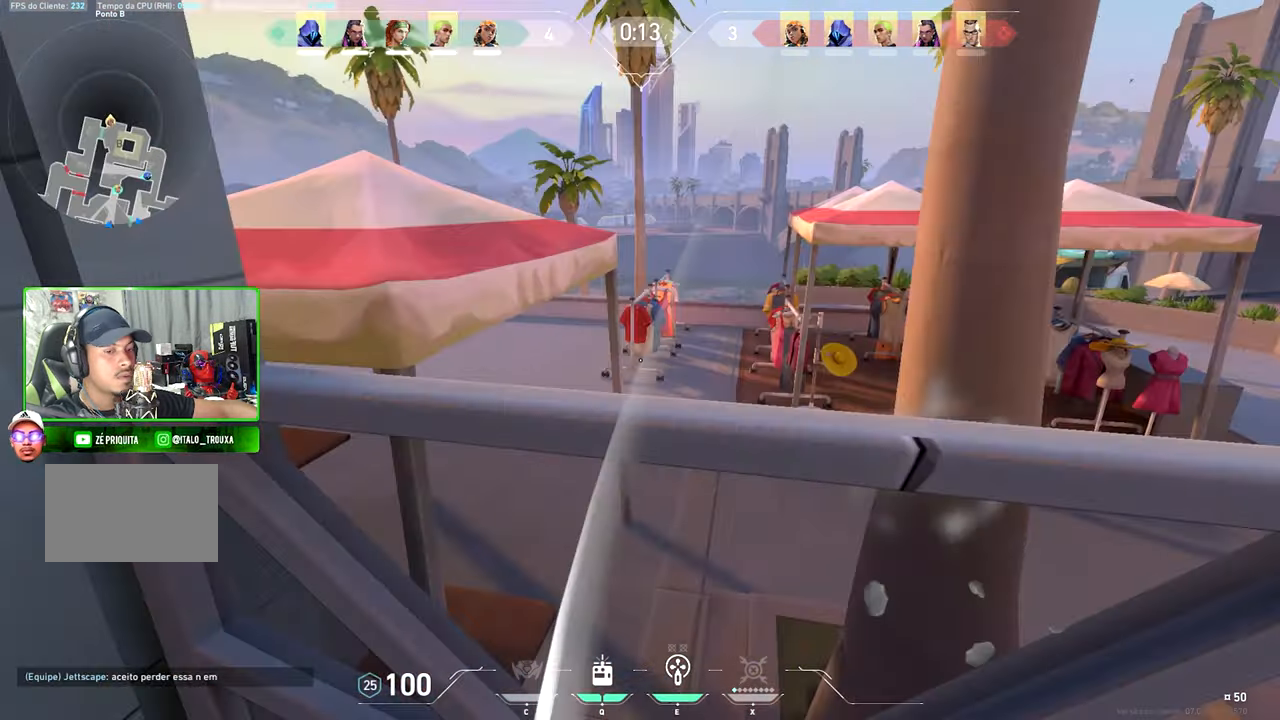
{"keys": ["v"], "mouse": [], "mouse_move": "still", "events": [[33, "a", "up"], [33, "w", "up"], [250, "v", "down"]]}
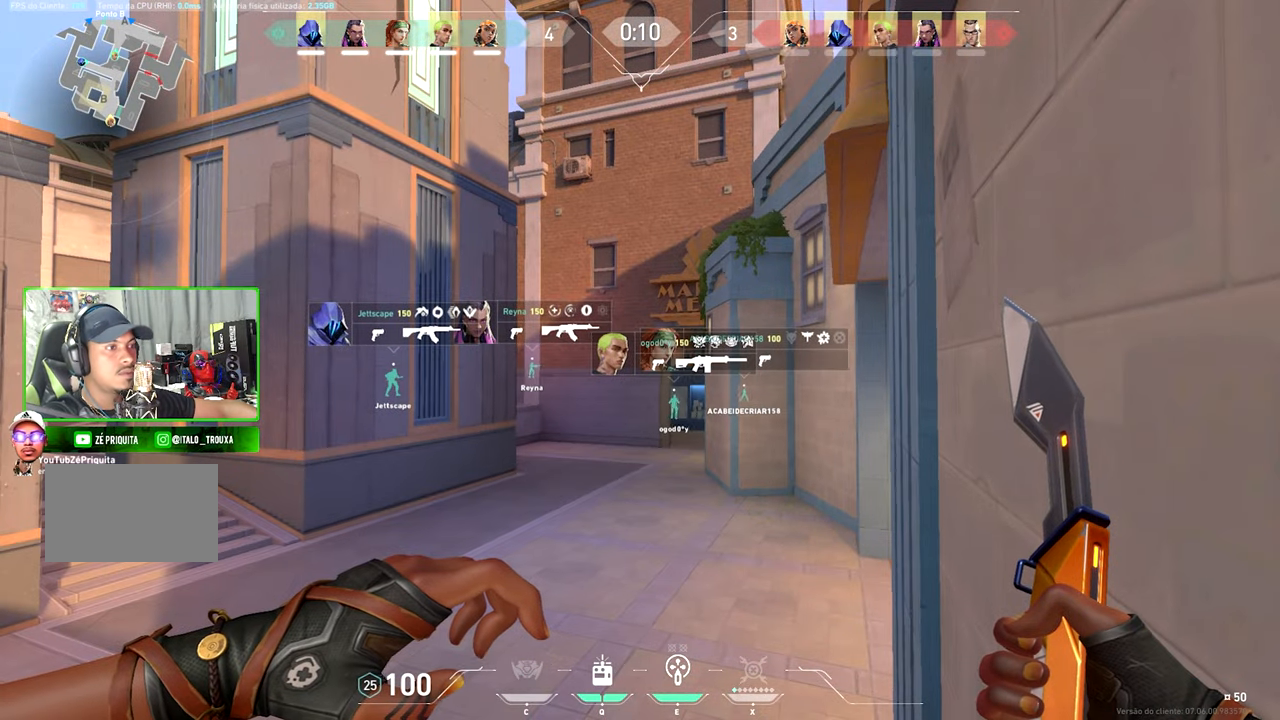
{"keys": ["v"], "mouse": [], "mouse_move": "still", "events": []}
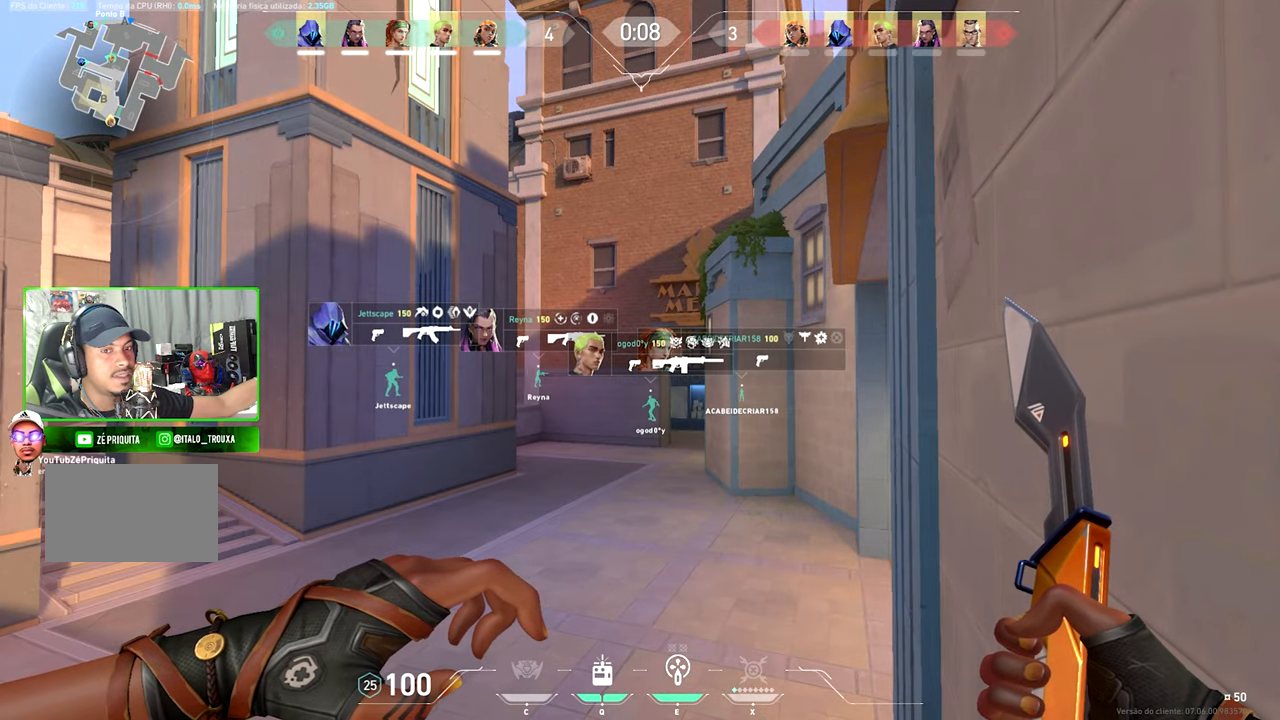
{"keys": ["v"], "mouse": [], "mouse_move": "still", "events": []}